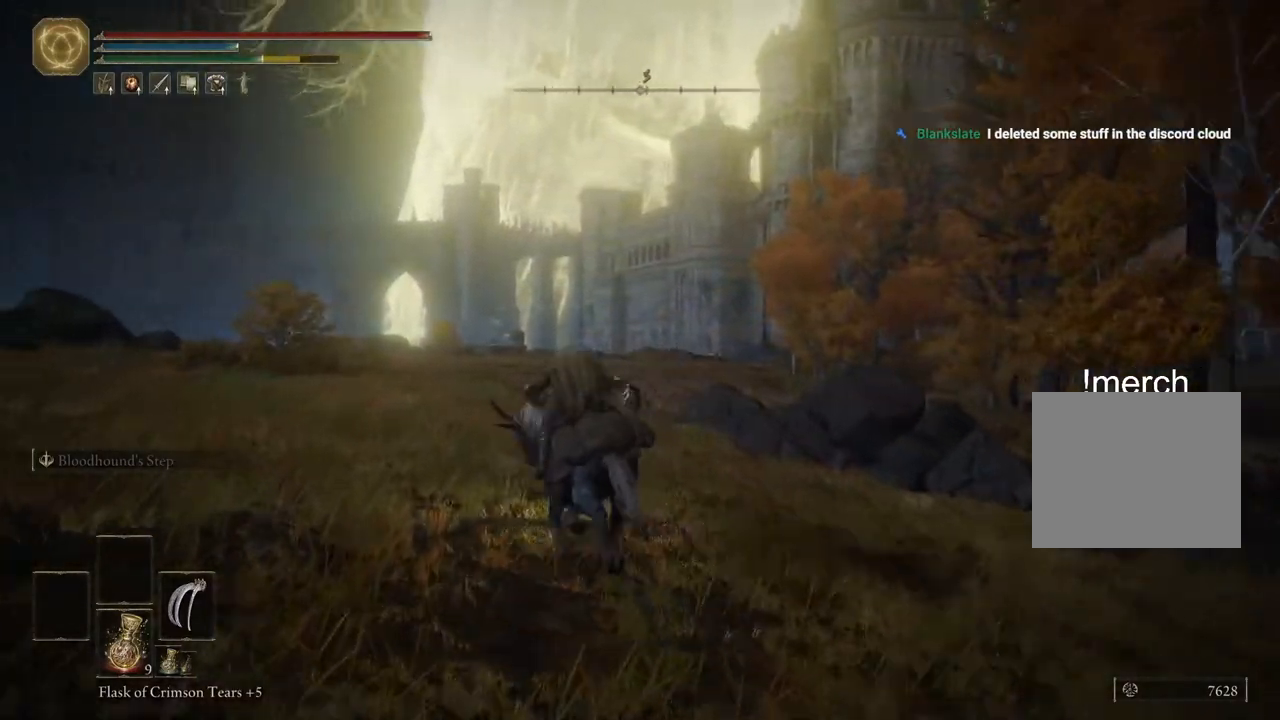
Gameplay with a controller (PlayStation layout); each line is a JSON object with the inputs held at the frame after it. "events" lists button and stick changes between this image and that frame as [ms after this image, input, new state], when the widget could be followed in between.
{"buttons": [], "left_stick": "up", "right_stick": "center", "events": []}
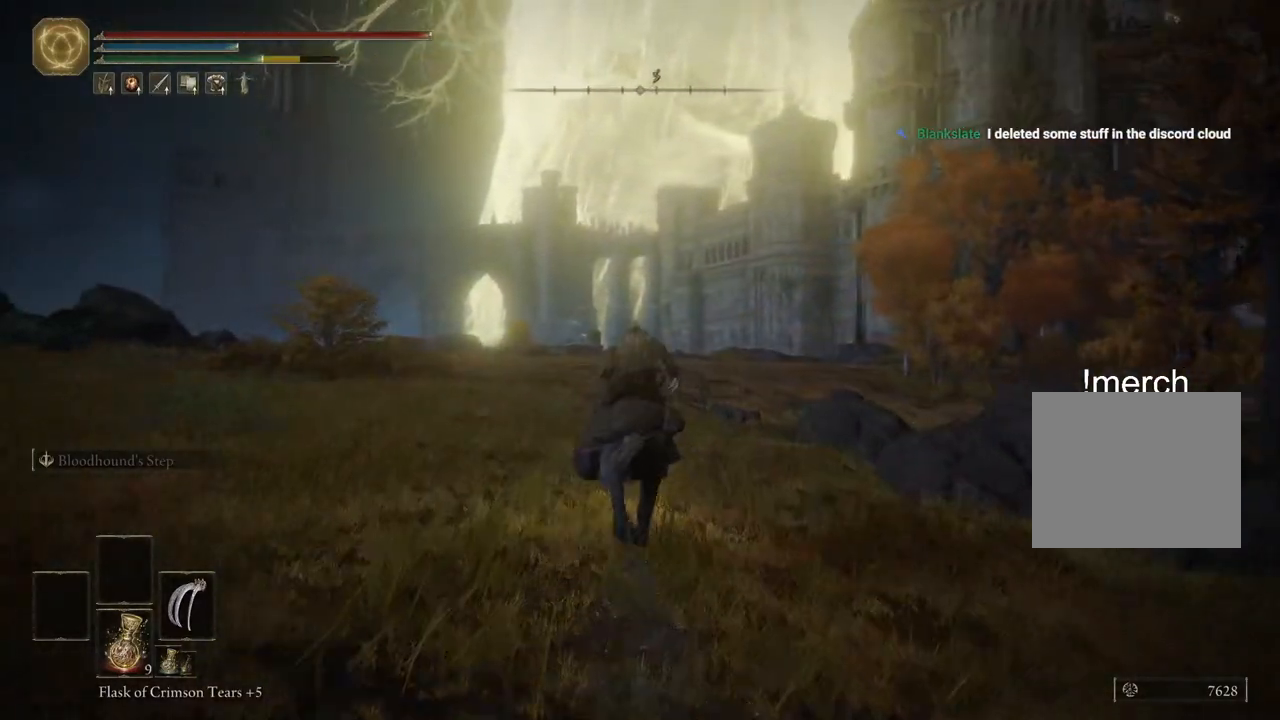
{"buttons": [], "left_stick": "up", "right_stick": "right", "events": [[467, "right_stick", "right"]]}
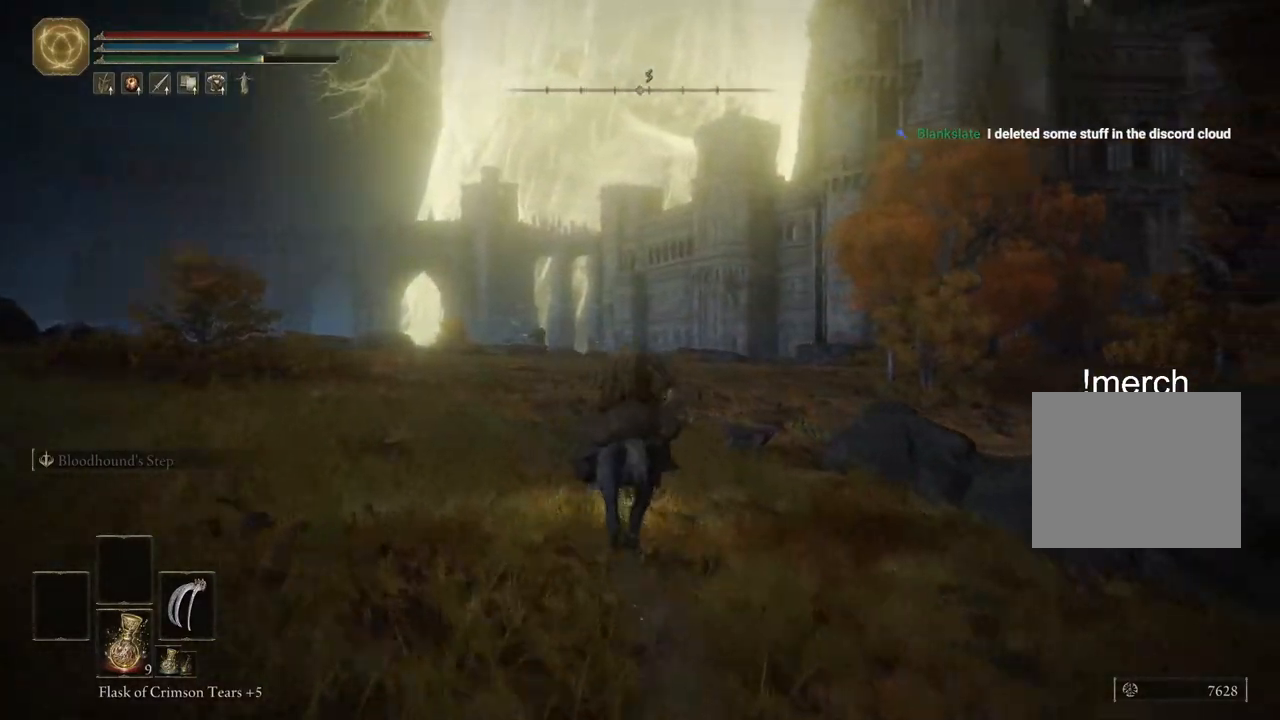
{"buttons": [], "left_stick": "up", "right_stick": "right", "events": []}
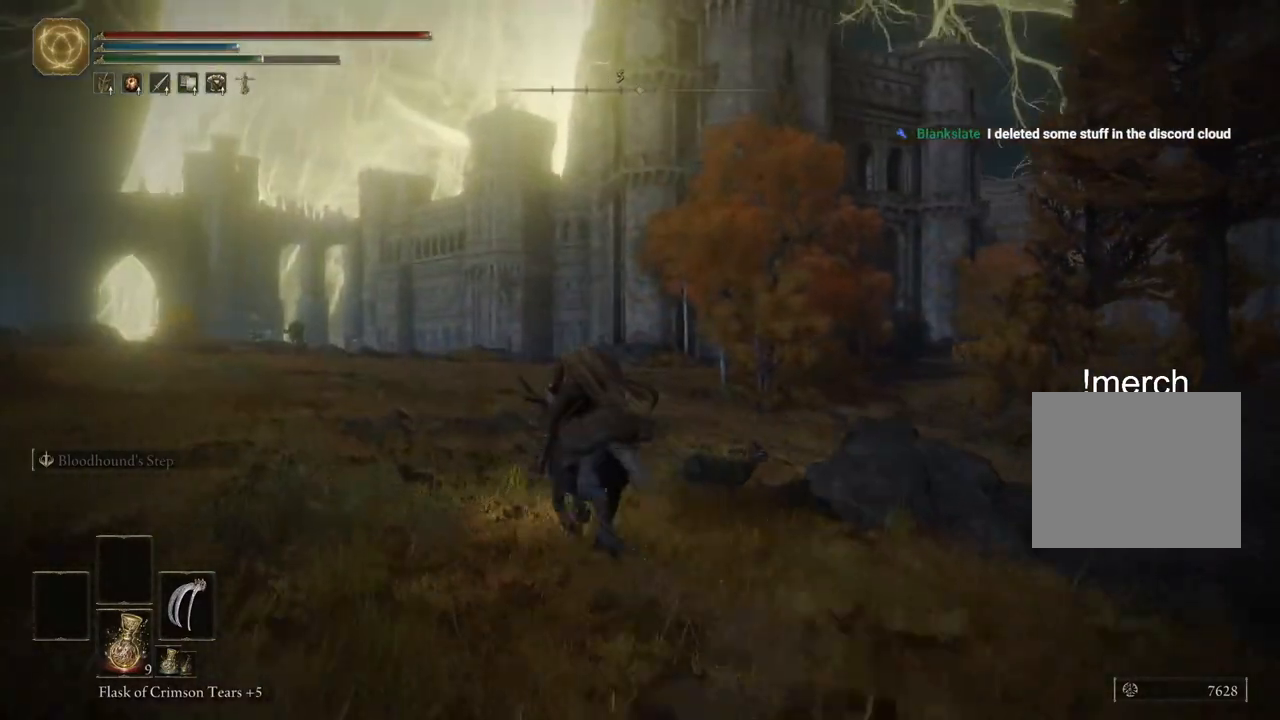
{"buttons": [], "left_stick": "up", "right_stick": "right", "events": []}
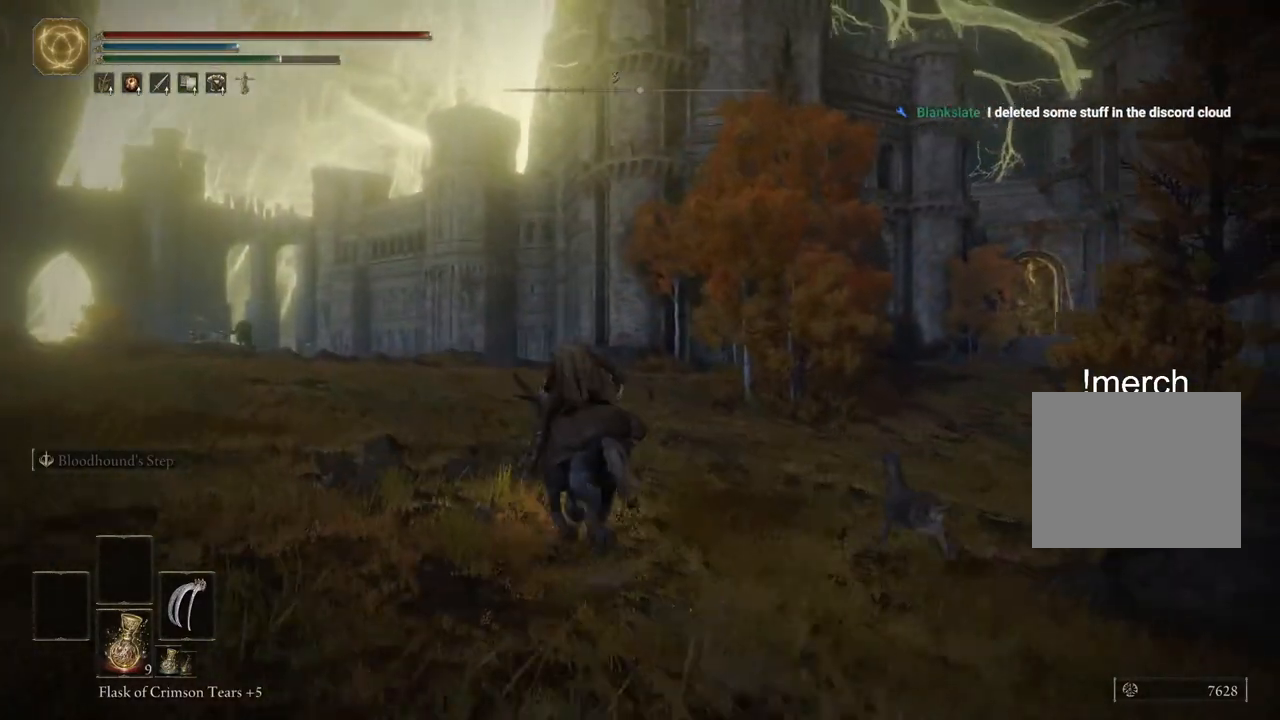
{"buttons": [], "left_stick": "up", "right_stick": "right", "events": []}
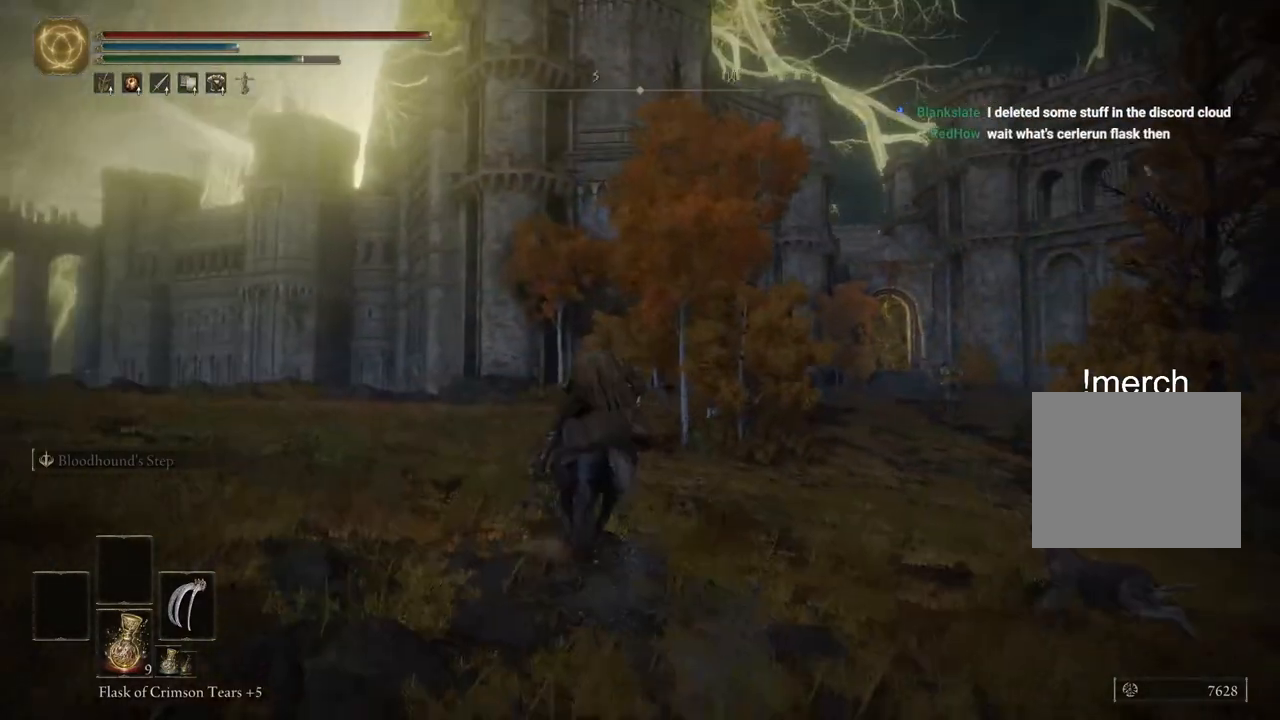
{"buttons": [], "left_stick": "up", "right_stick": "right", "events": []}
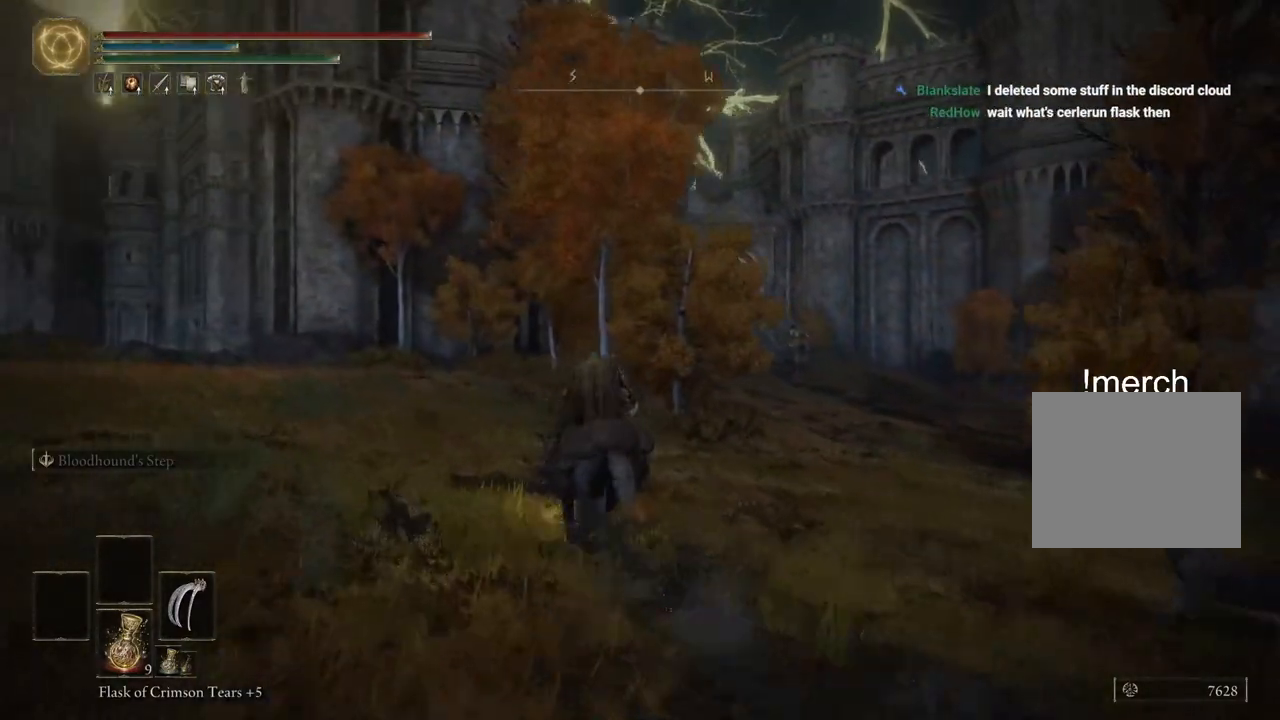
{"buttons": [], "left_stick": "up", "right_stick": "right", "events": []}
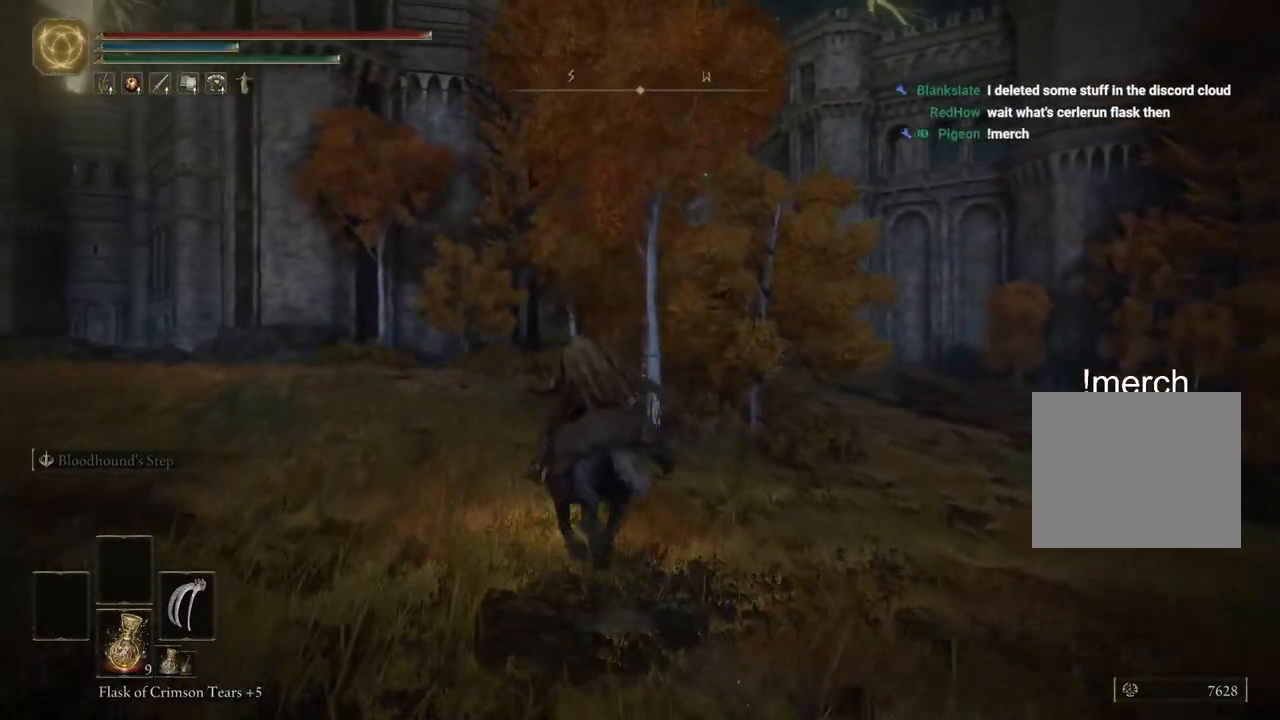
{"buttons": [], "left_stick": "up", "right_stick": "center", "events": [[50, "CIRCLE", "down"], [83, "CIRCLE", "up"], [400, "right_stick", "center"]]}
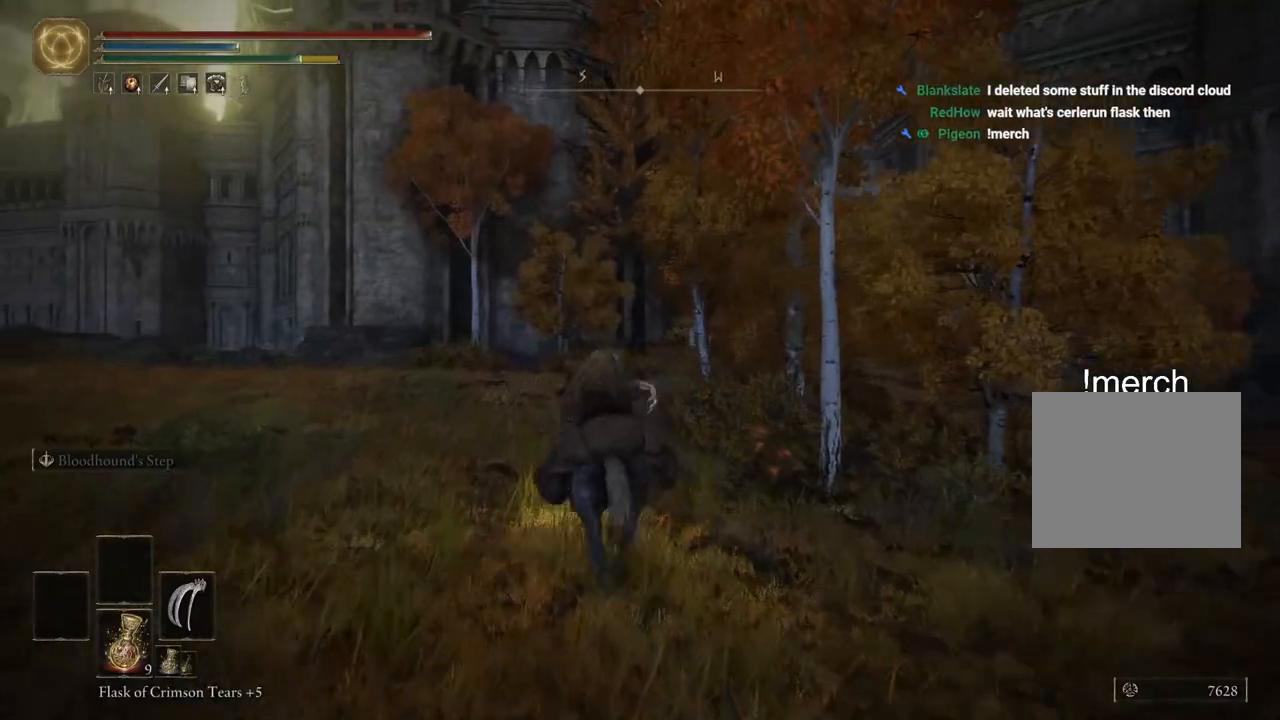
{"buttons": [], "left_stick": "up", "right_stick": "center", "events": []}
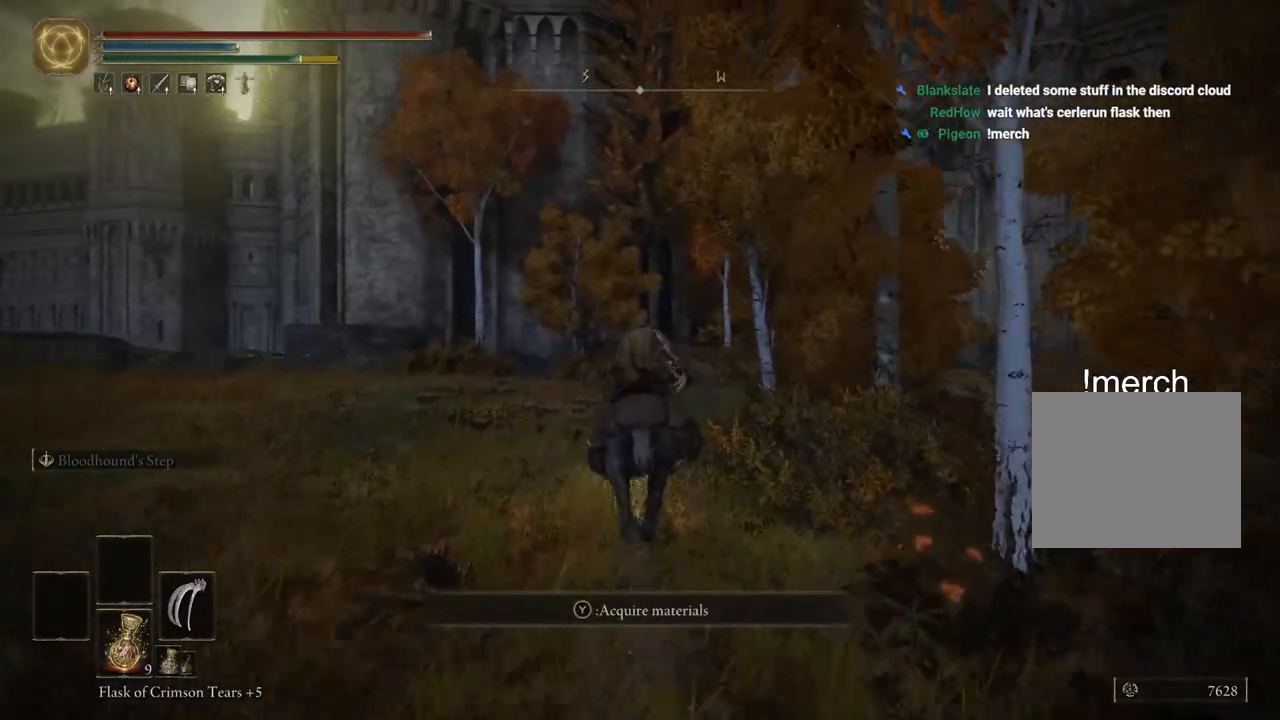
{"buttons": [], "left_stick": "up", "right_stick": "center", "events": []}
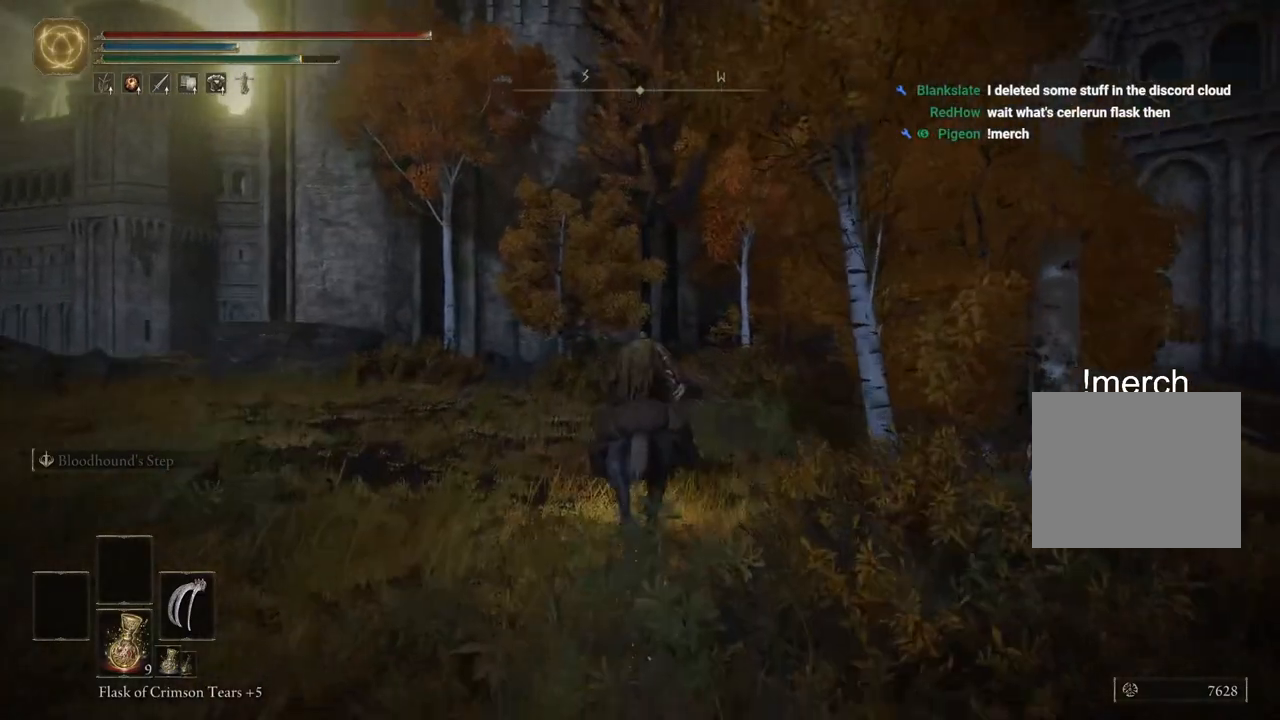
{"buttons": [], "left_stick": "up", "right_stick": "right", "events": [[67, "right_stick", "right"]]}
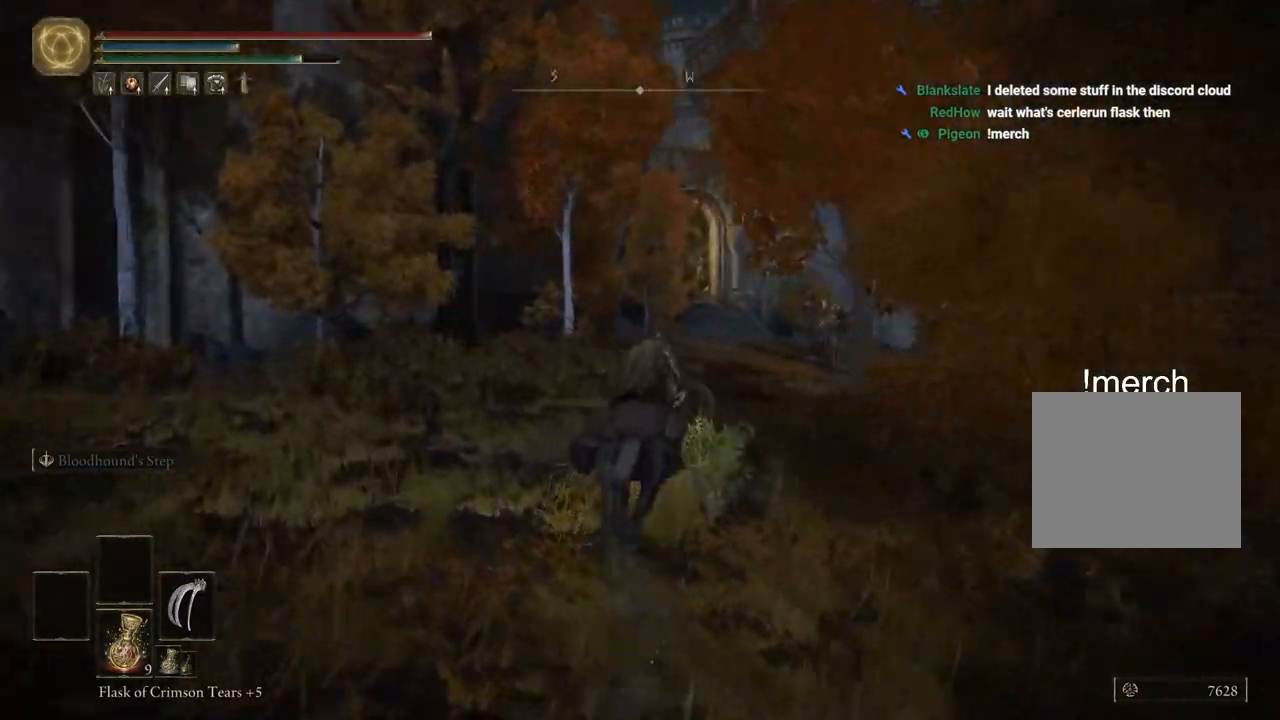
{"buttons": [], "left_stick": "up", "right_stick": "right", "events": []}
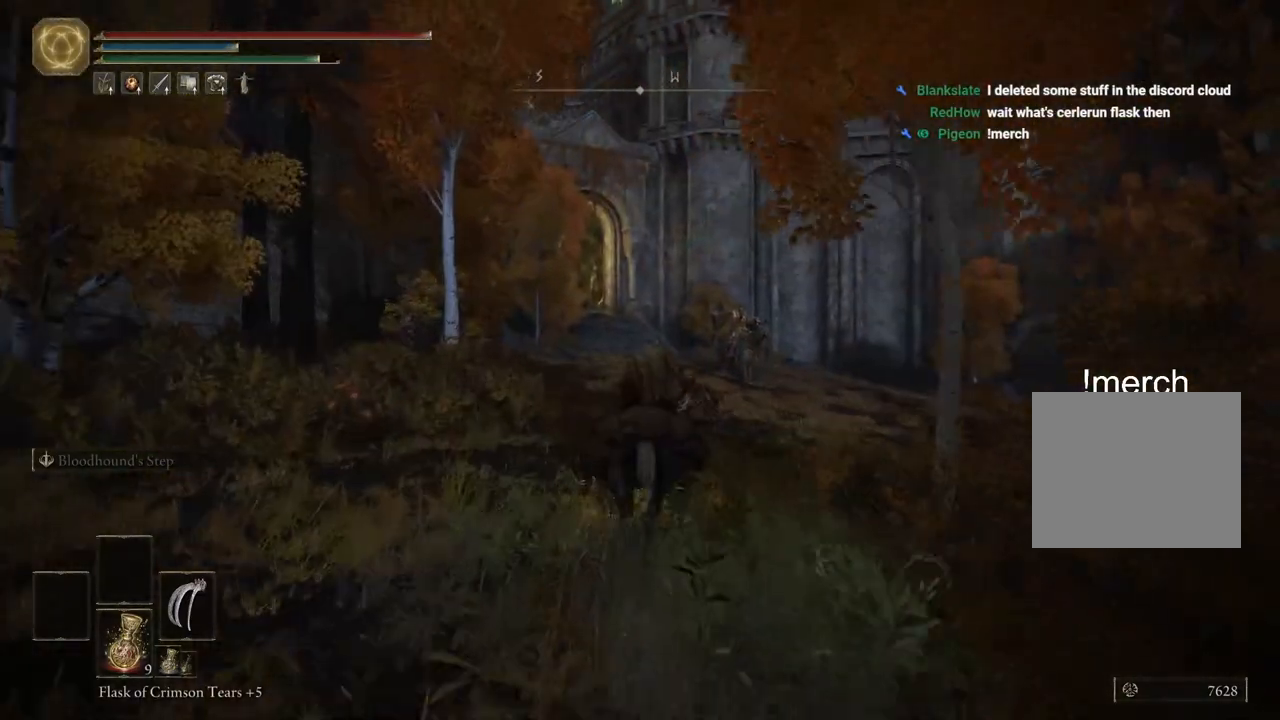
{"buttons": [], "left_stick": "up", "right_stick": "center", "events": [[217, "right_stick", "center"]]}
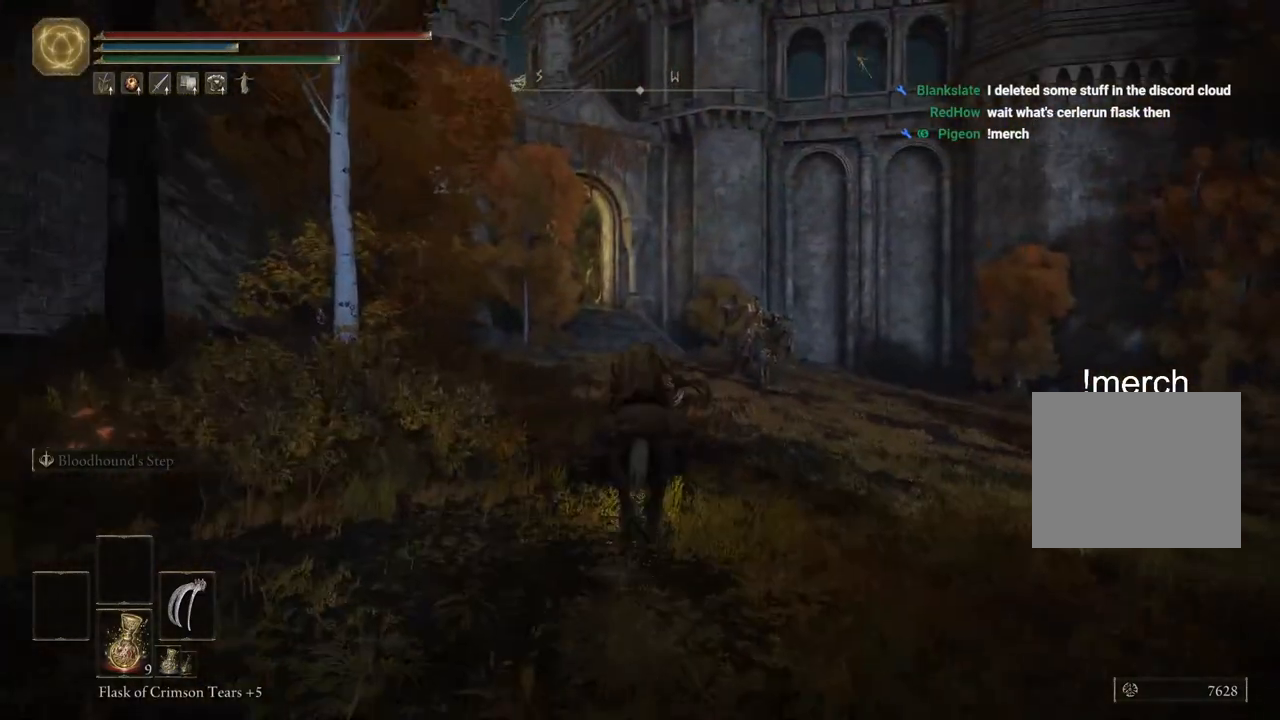
{"buttons": [], "left_stick": "up", "right_stick": "center", "events": []}
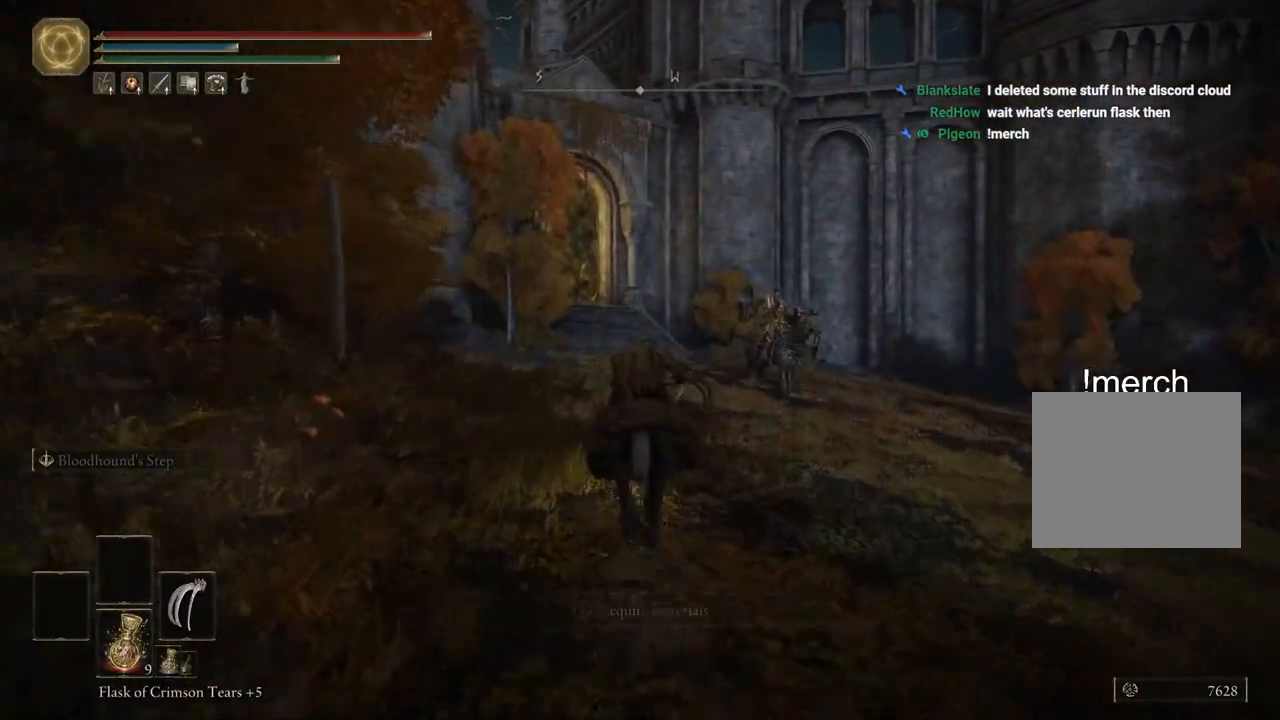
{"buttons": [], "left_stick": "up", "right_stick": "right", "events": [[283, "right_stick", "right"]]}
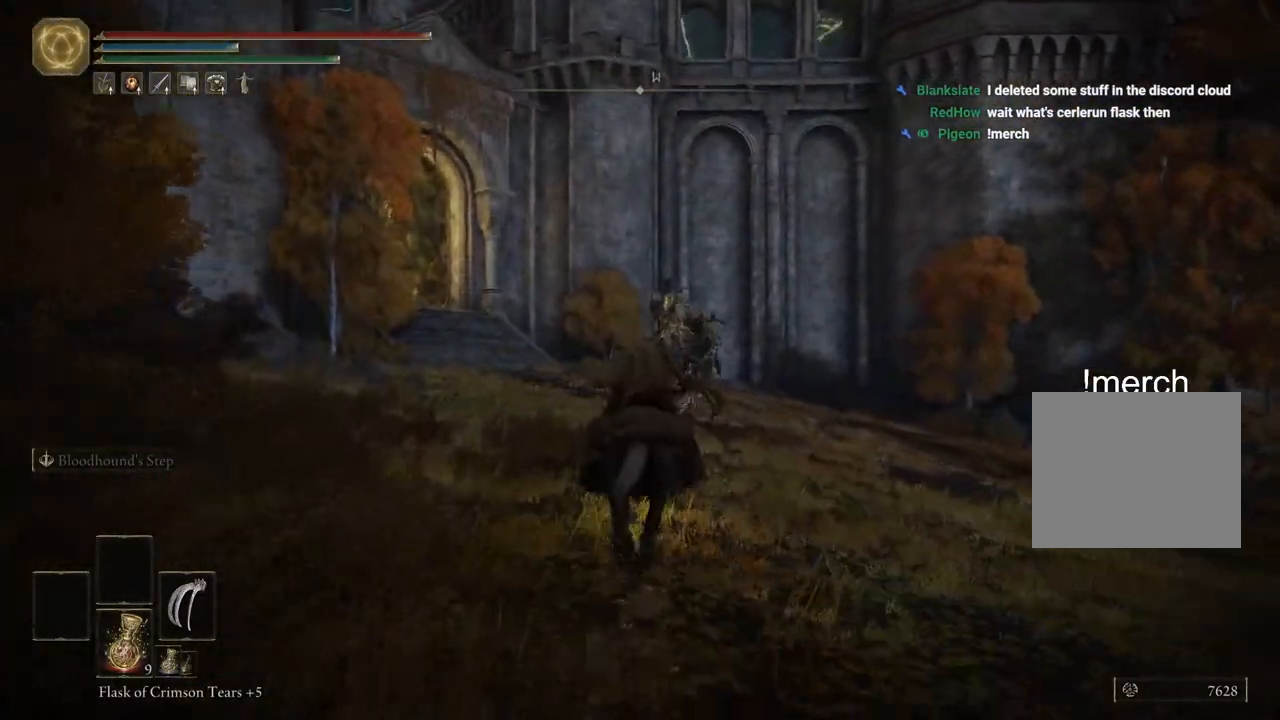
{"buttons": [], "left_stick": "up", "right_stick": "right", "events": []}
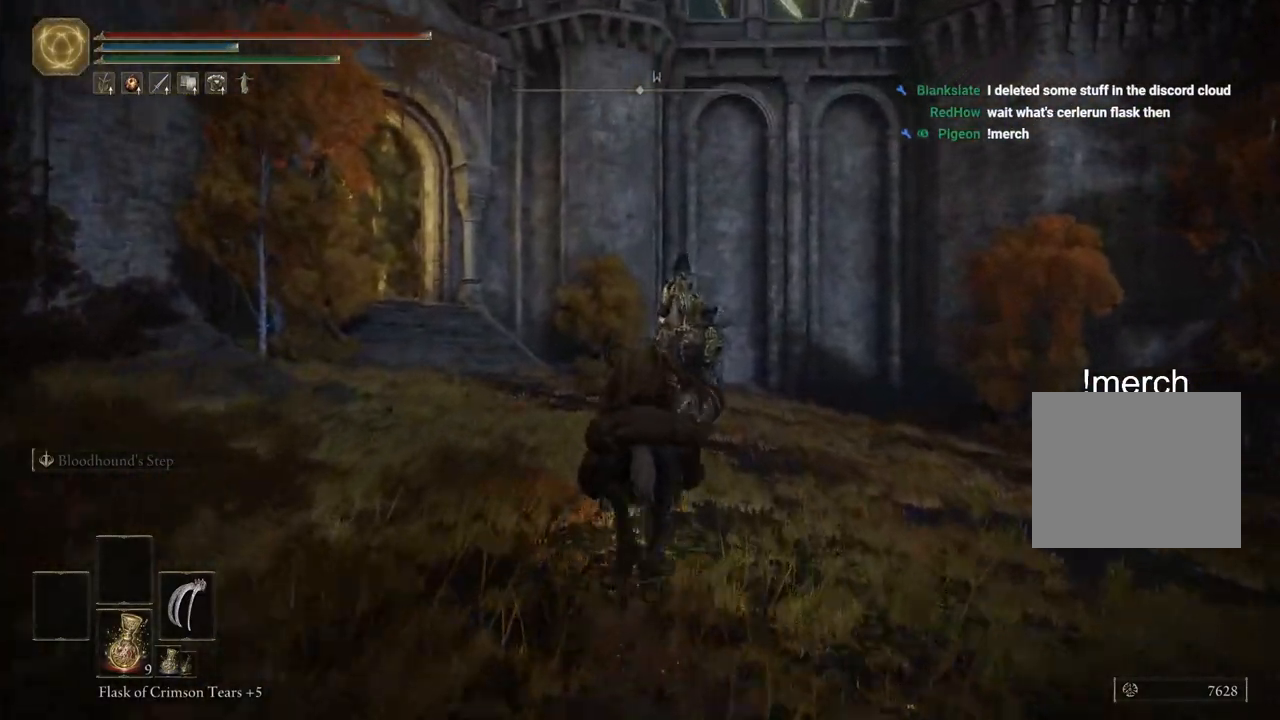
{"buttons": [], "left_stick": "up", "right_stick": "right", "events": [[317, "L3", "down"], [450, "L3", "up"]]}
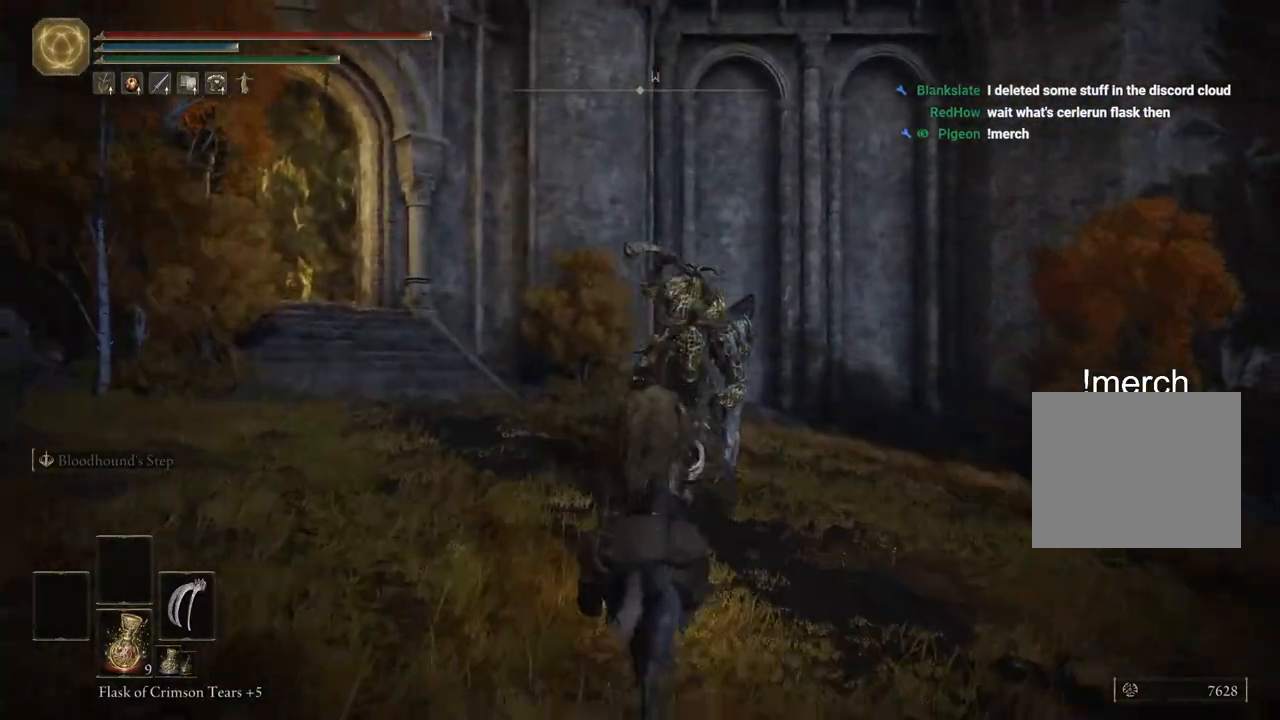
{"buttons": [], "left_stick": "up", "right_stick": "center", "events": [[33, "right_stick", "center"], [117, "R3", "down"], [267, "R3", "up"], [317, "R1", "down"], [317, "right_stick", "down"], [450, "R1", "up"], [450, "right_stick", "center"]]}
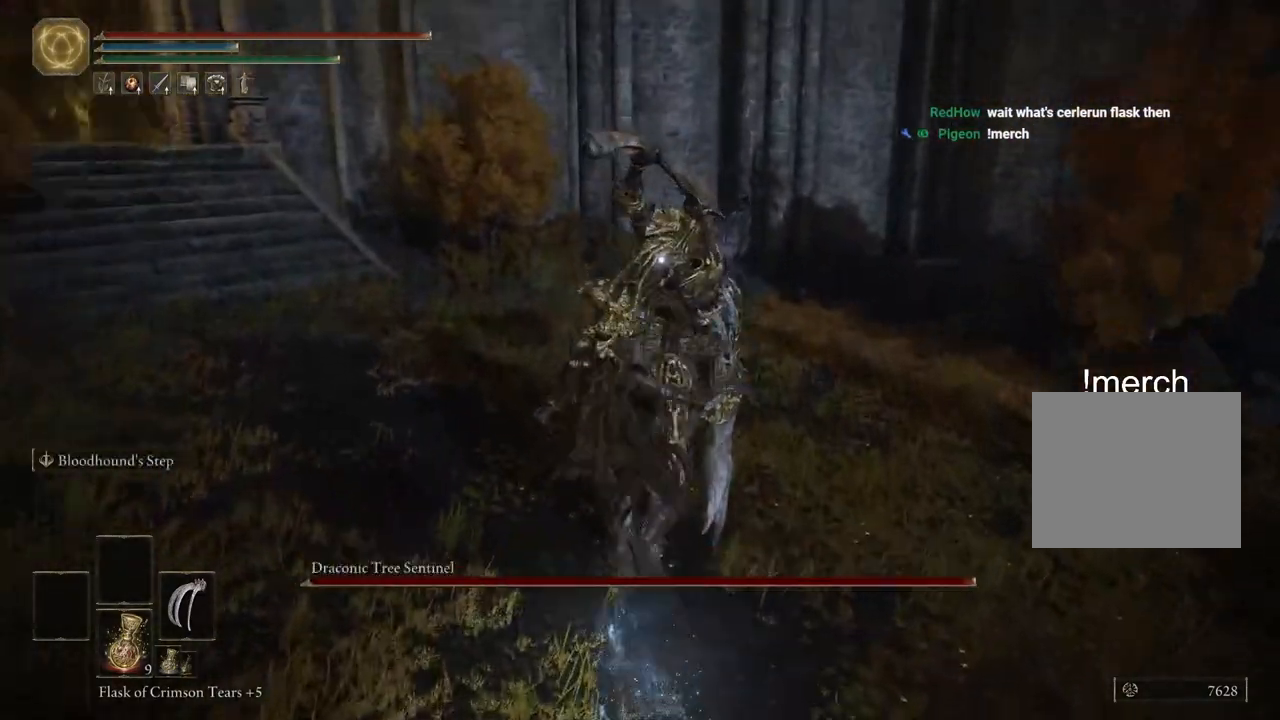
{"buttons": [], "left_stick": "up-right", "right_stick": "center", "events": [[500, "left_stick", "up-right"]]}
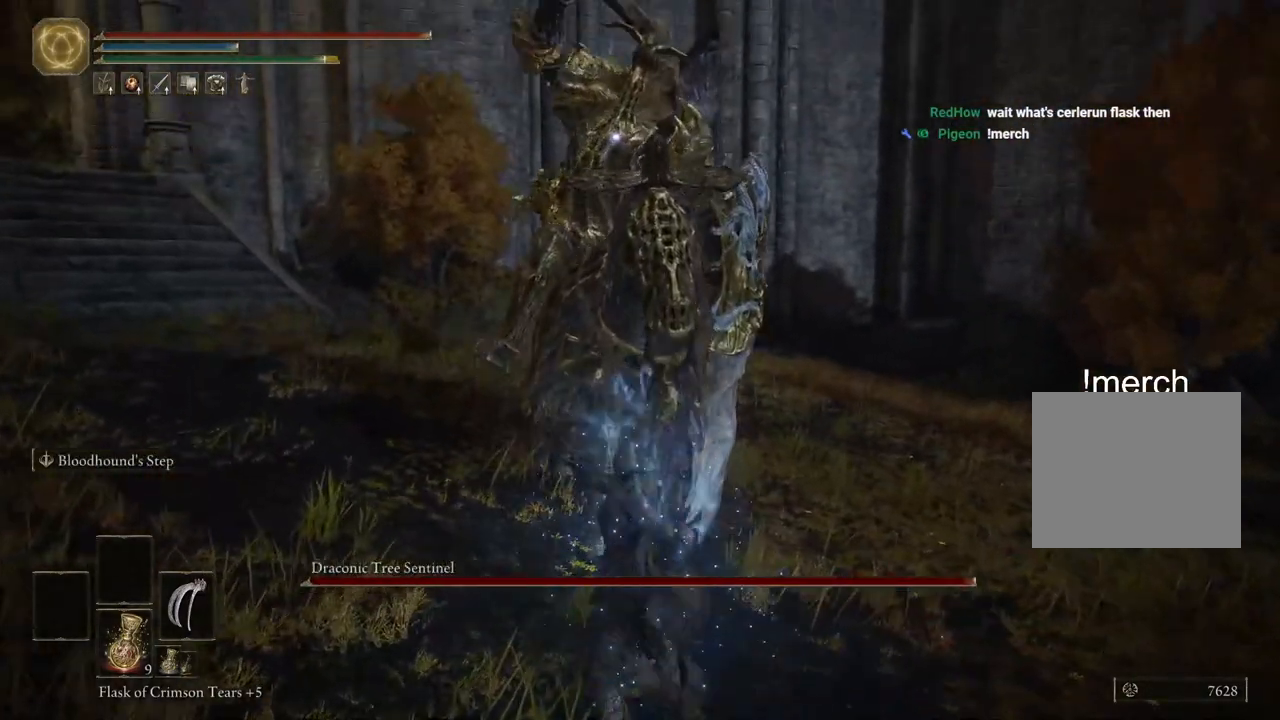
{"buttons": [], "left_stick": "right", "right_stick": "center", "events": [[50, "left_stick", "right"], [217, "left_stick", "down-right"], [400, "left_stick", "right"]]}
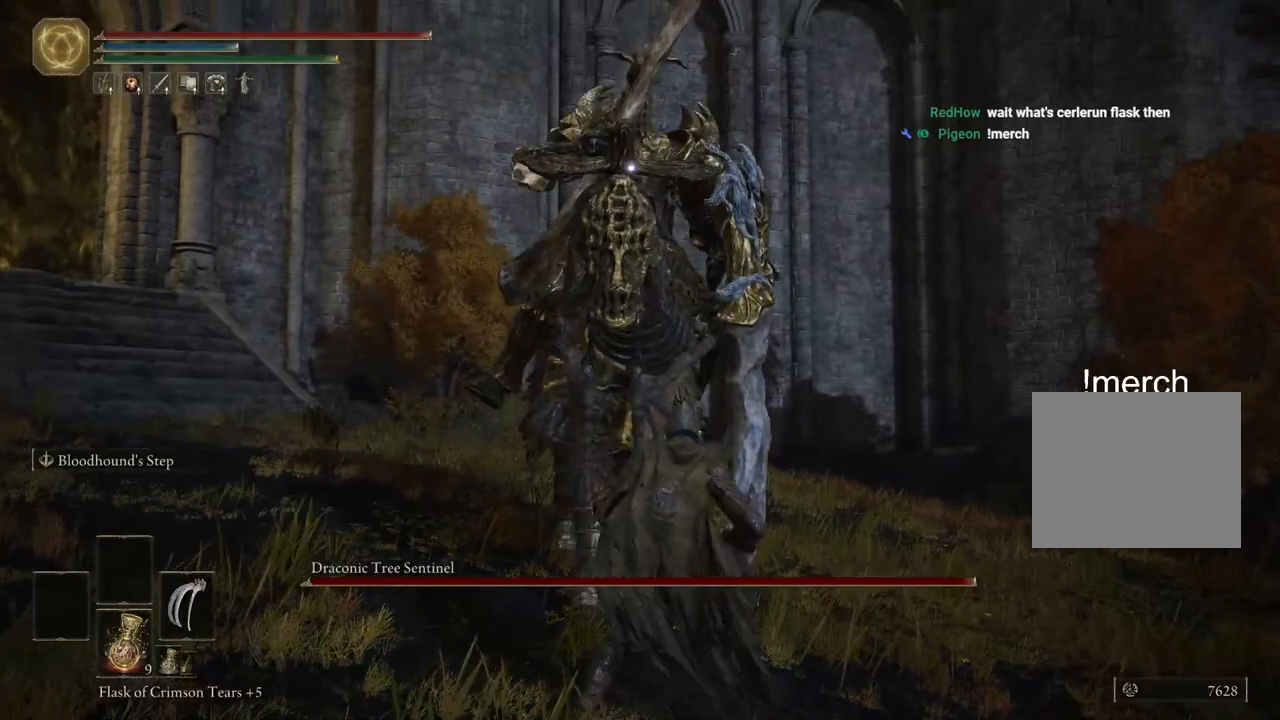
{"buttons": ["R1"], "left_stick": "up-right", "right_stick": "center", "events": [[67, "TRIANGLE", "down"], [100, "R1", "down"], [267, "TRIANGLE", "up"], [283, "R1", "up"], [333, "left_stick", "up-right"], [500, "R1", "down"]]}
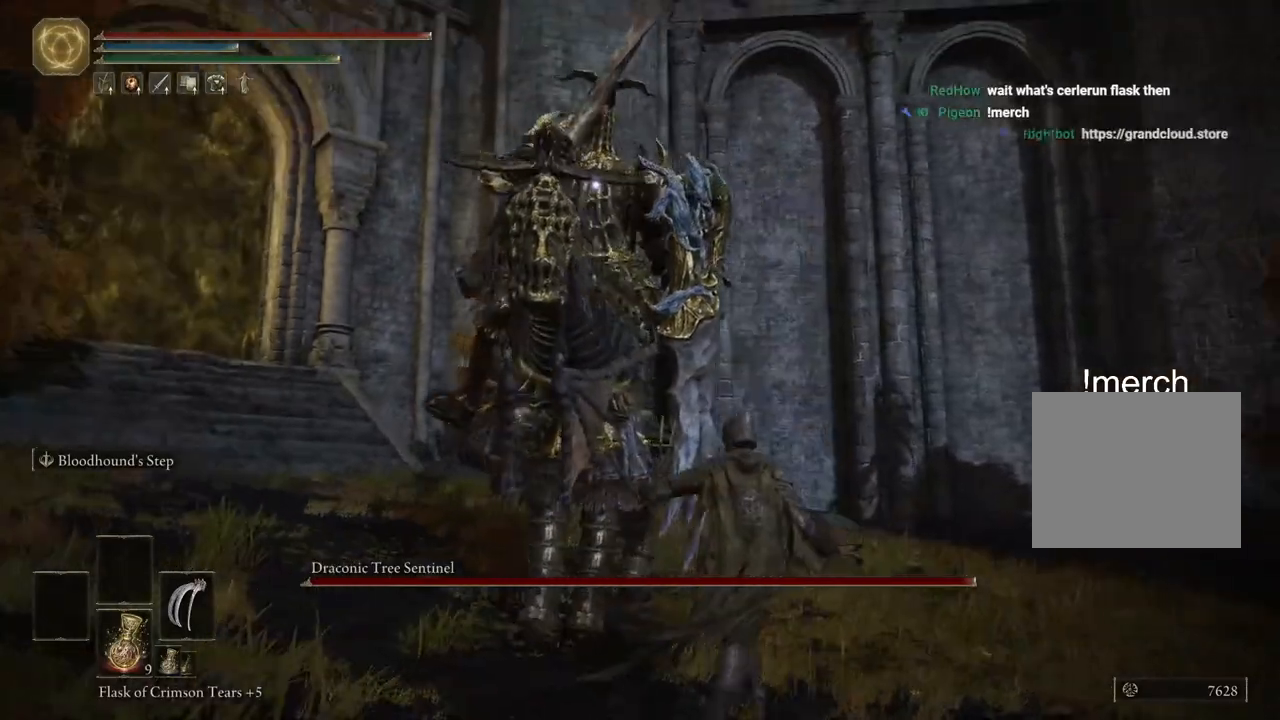
{"buttons": [], "left_stick": "up", "right_stick": "center", "events": [[83, "R1", "up"], [183, "left_stick", "up"]]}
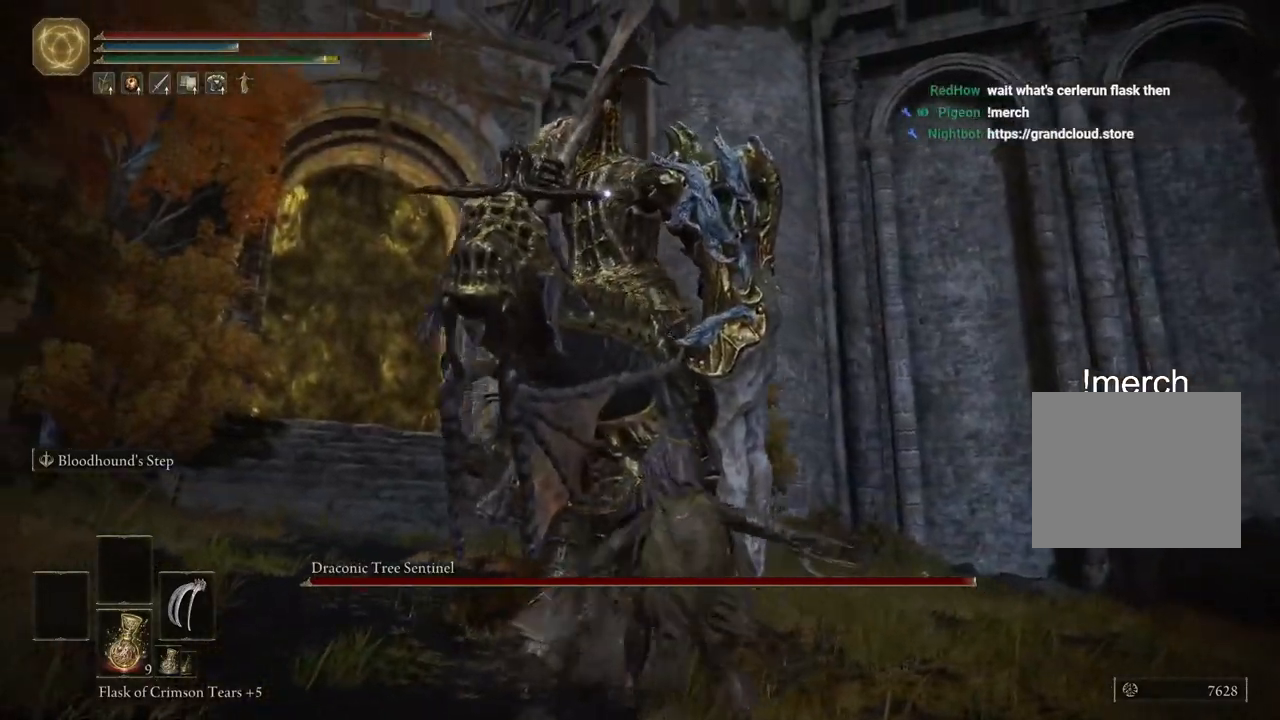
{"buttons": [], "left_stick": "up", "right_stick": "center", "events": [[17, "R1", "down"], [83, "R1", "up"], [200, "R1", "down"], [283, "R1", "up"]]}
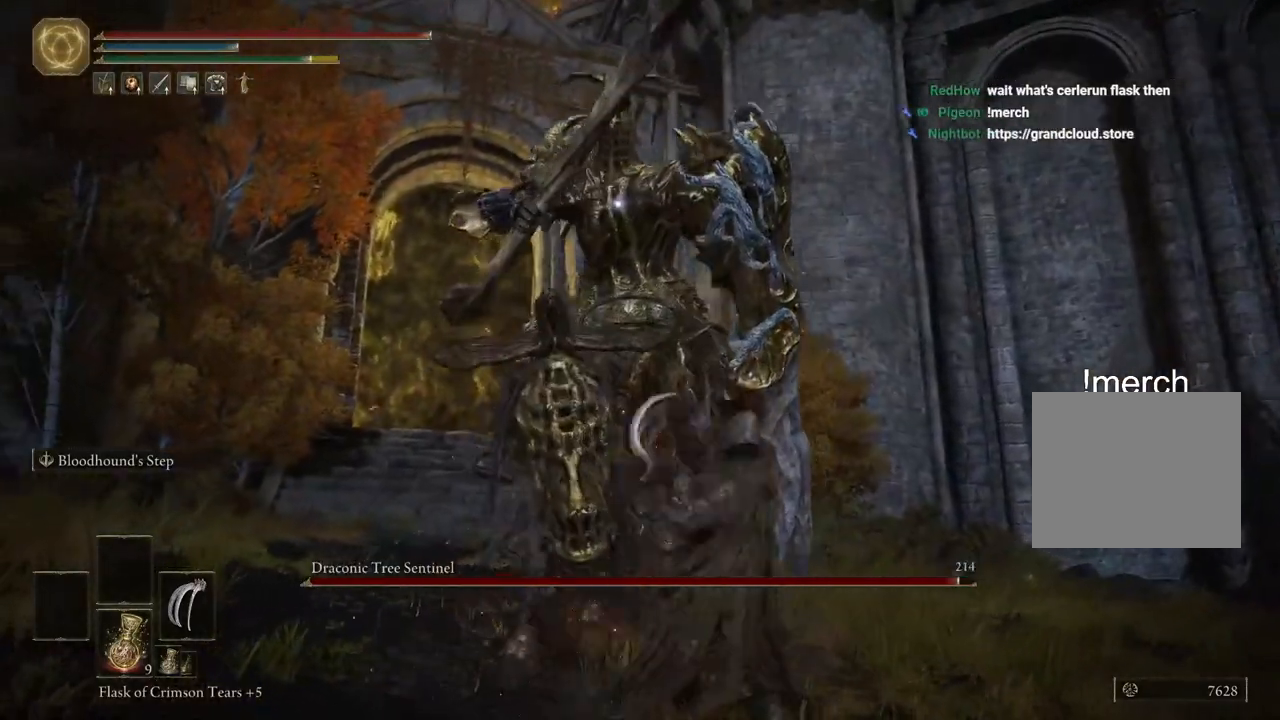
{"buttons": [], "left_stick": "up-right", "right_stick": "center", "events": [[383, "left_stick", "up-right"]]}
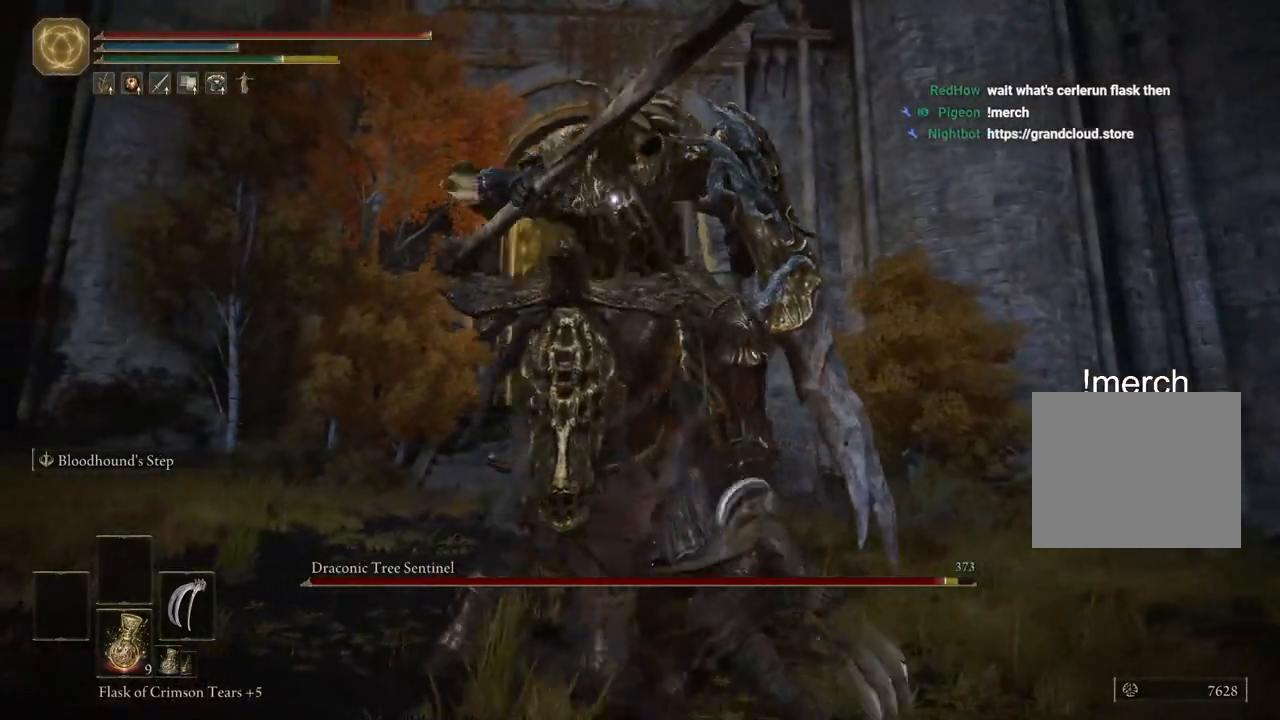
{"buttons": ["R1"], "left_stick": "up-right", "right_stick": "center", "events": [[417, "R1", "down"]]}
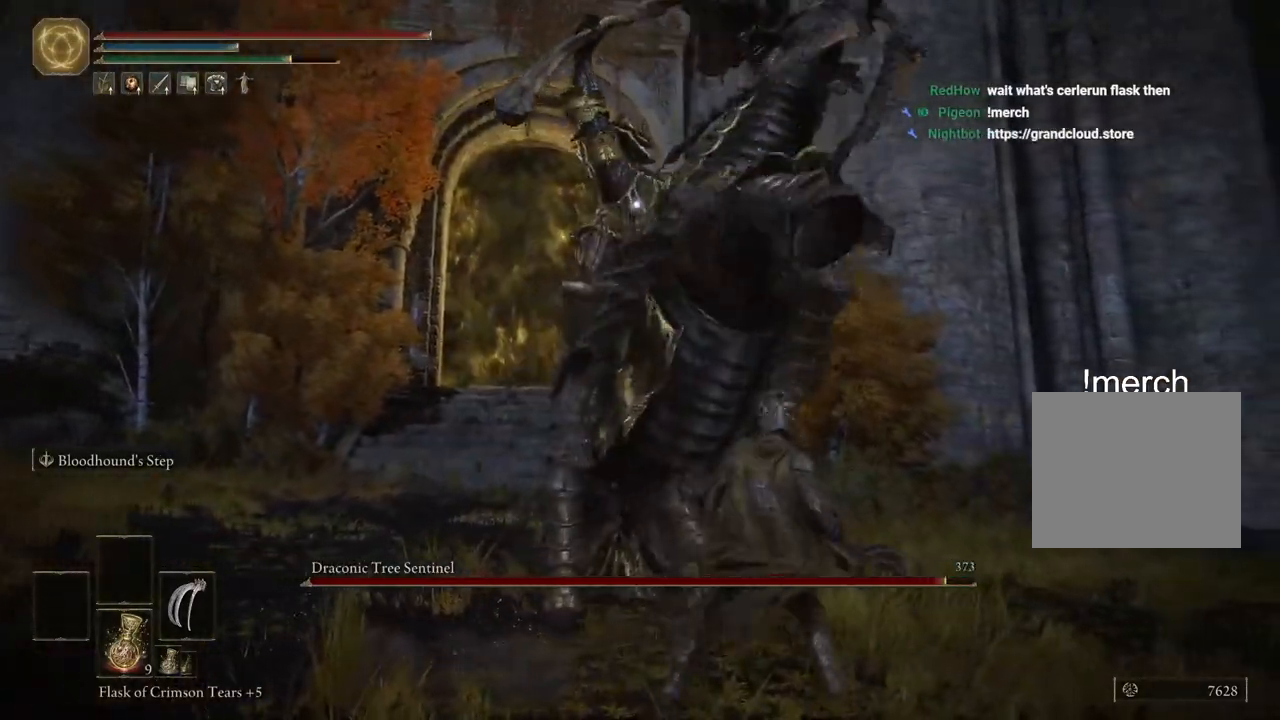
{"buttons": [], "left_stick": "up-right", "right_stick": "center", "events": [[33, "R1", "up"]]}
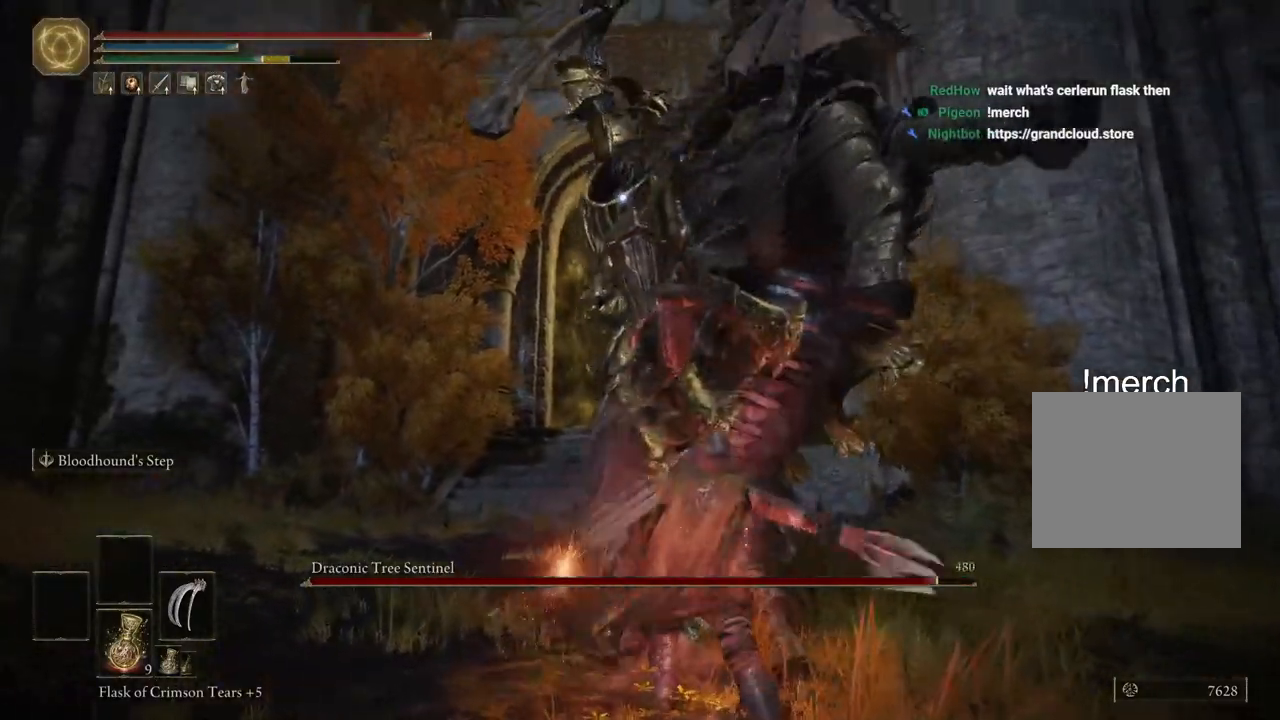
{"buttons": [], "left_stick": "up", "right_stick": "center", "events": [[150, "left_stick", "up"]]}
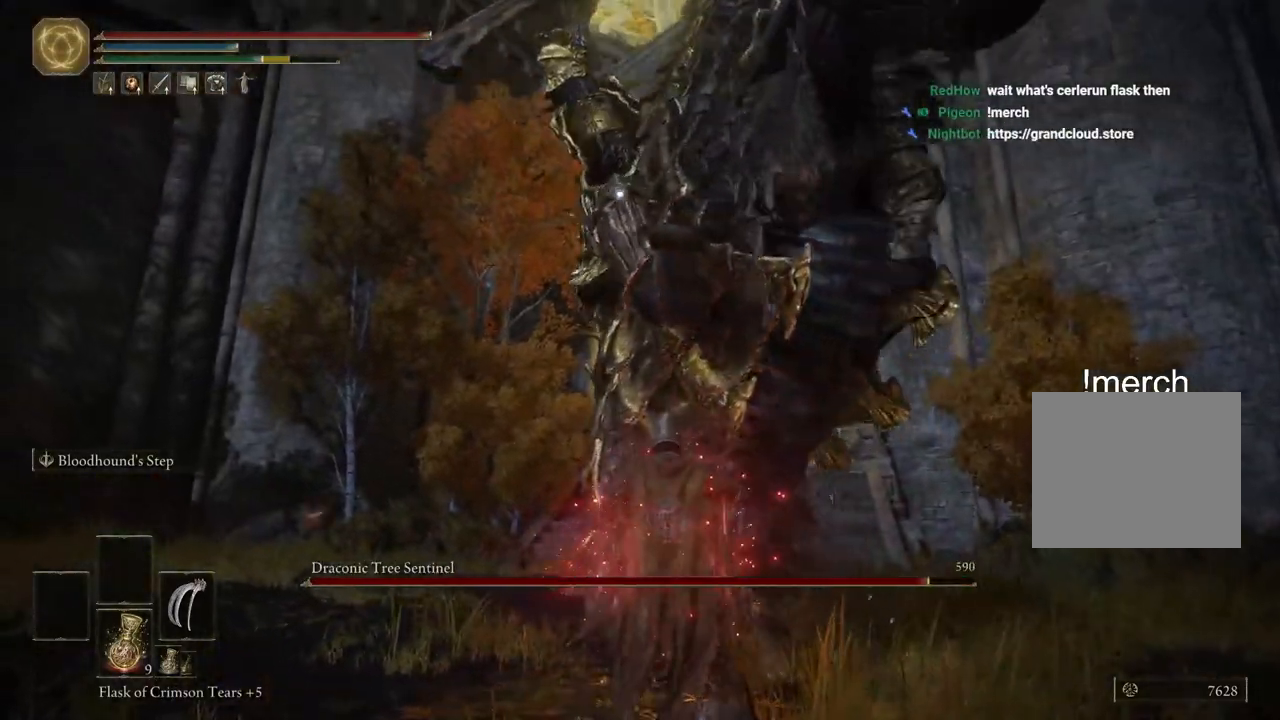
{"buttons": ["R1"], "left_stick": "up-left", "right_stick": "center", "events": [[183, "left_stick", "up-left"], [400, "R1", "down"]]}
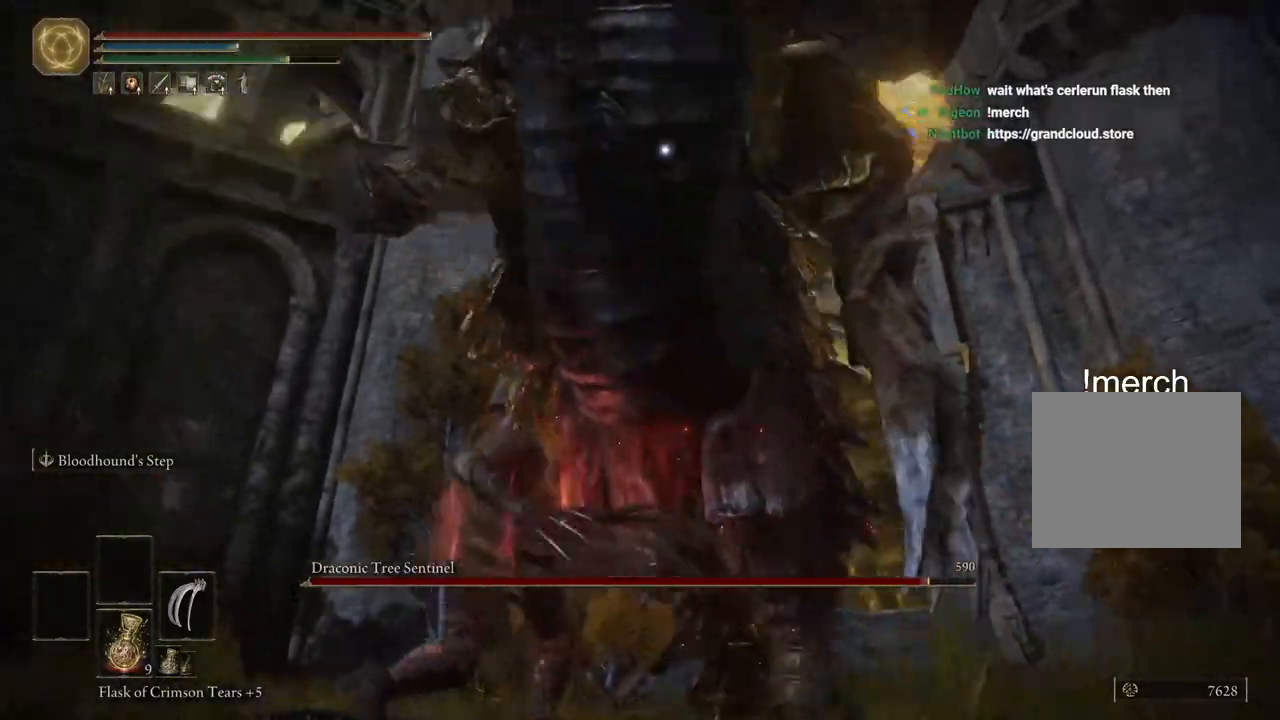
{"buttons": [], "left_stick": "up-right", "right_stick": "center", "events": [[17, "R1", "up"], [117, "left_stick", "up"], [500, "left_stick", "up-right"]]}
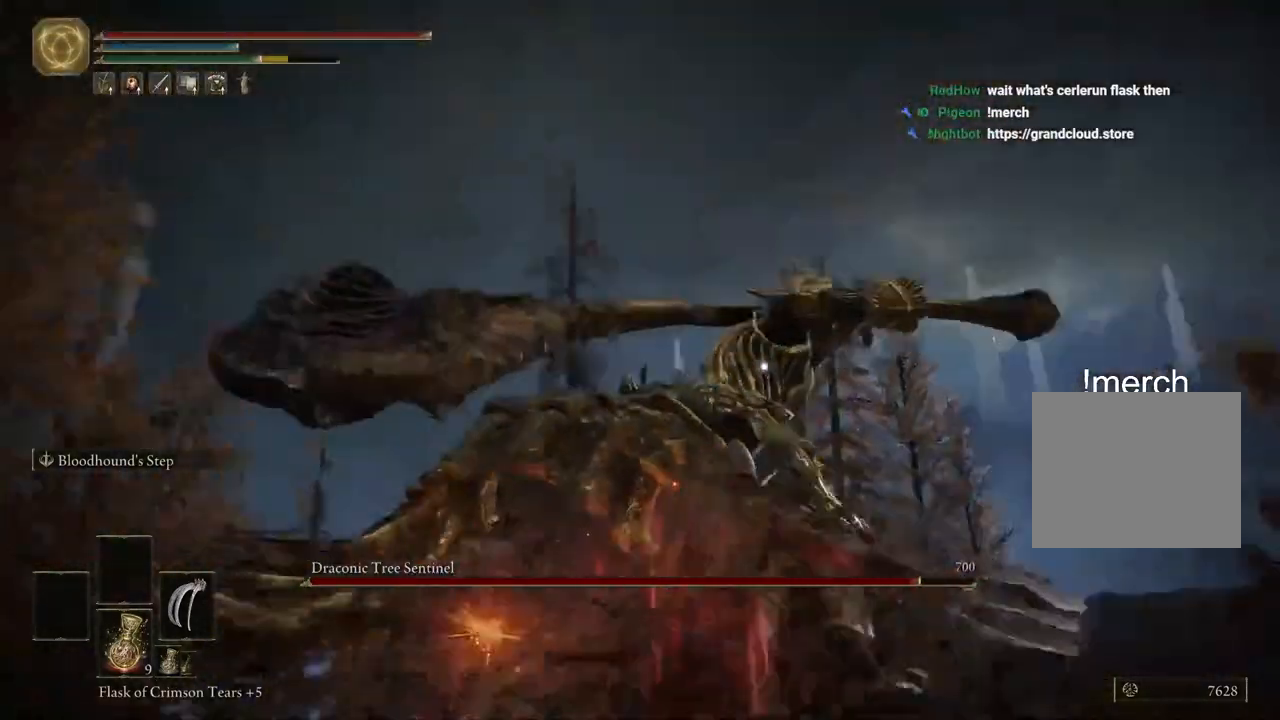
{"buttons": ["R1"], "left_stick": "up", "right_stick": "left", "events": [[317, "left_stick", "up"], [317, "right_stick", "left"], [483, "R1", "down"]]}
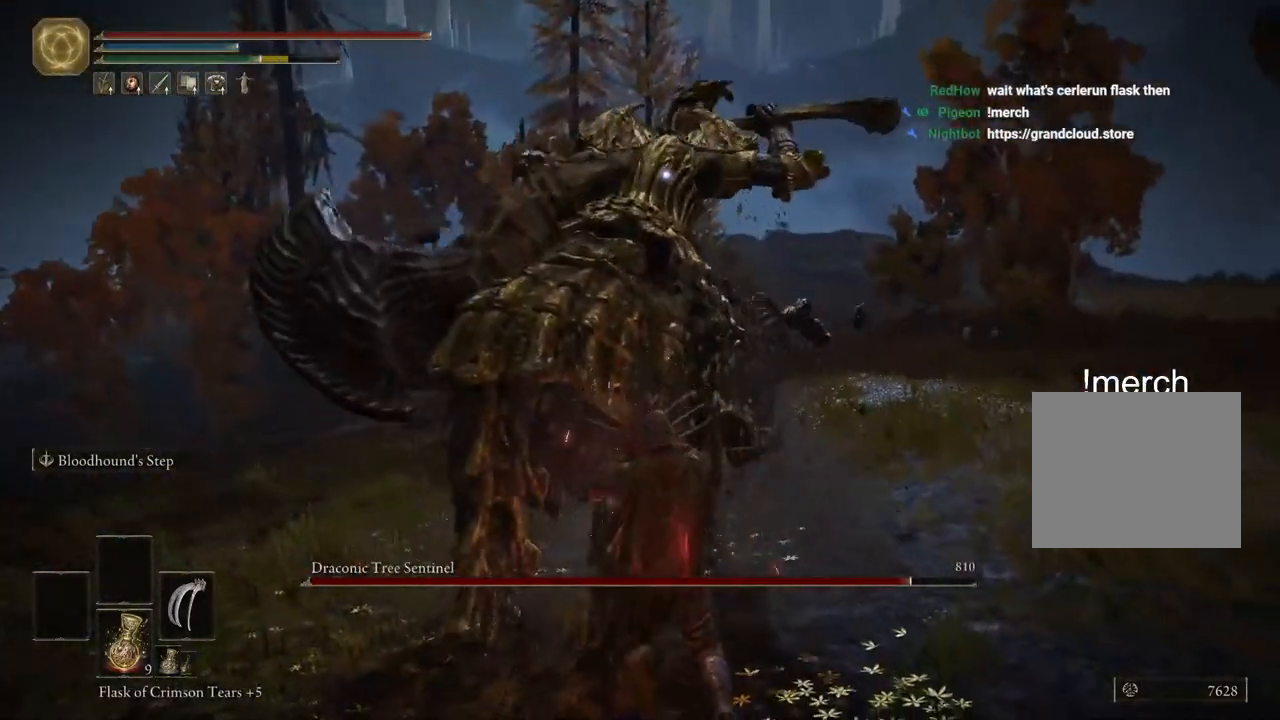
{"buttons": [], "left_stick": "up", "right_stick": "left", "events": [[83, "R1", "up"]]}